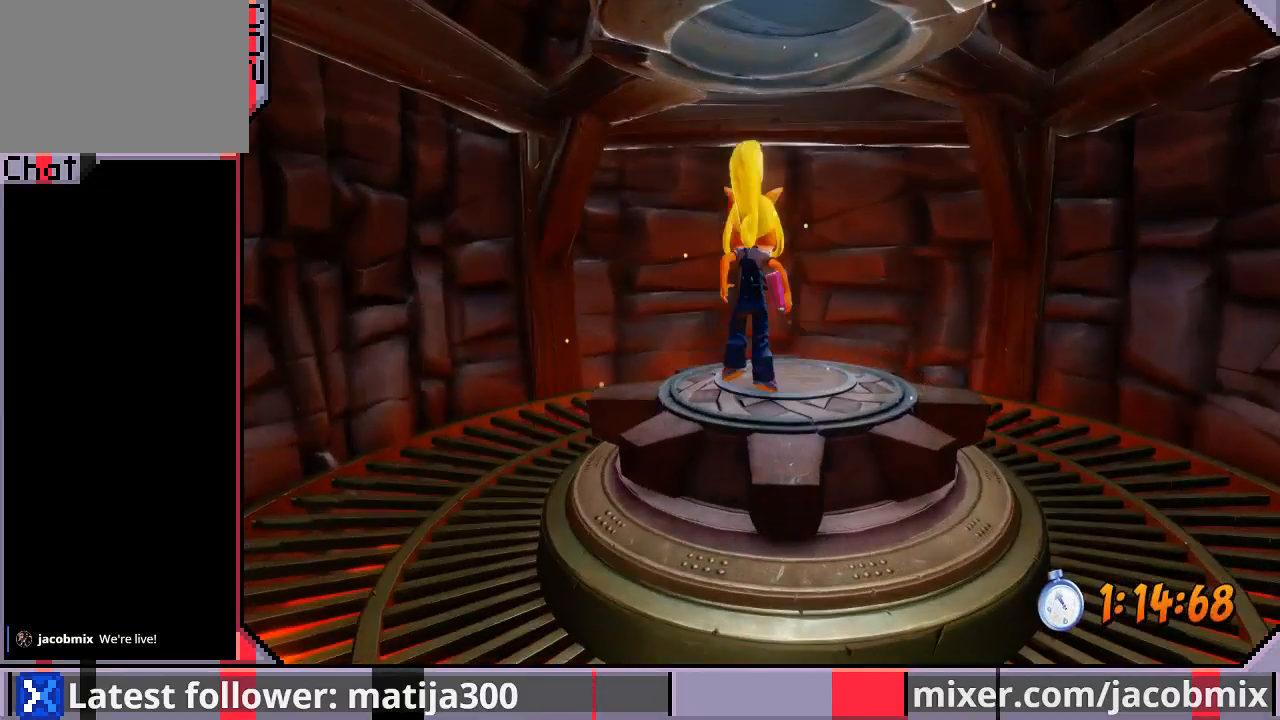
Gameplay with a controller (PlayStation layout); each line is a JSON object with the inputs held at the frame after it. "events" lists button and stick changes between this image and that frame as [ms after this image, input, new state], when the widget could be followed in between. Not read: L2 R2.
{"buttons": [], "left_stick": "center", "right_stick": "center", "events": [[167, "DPAD_UP", "up"]]}
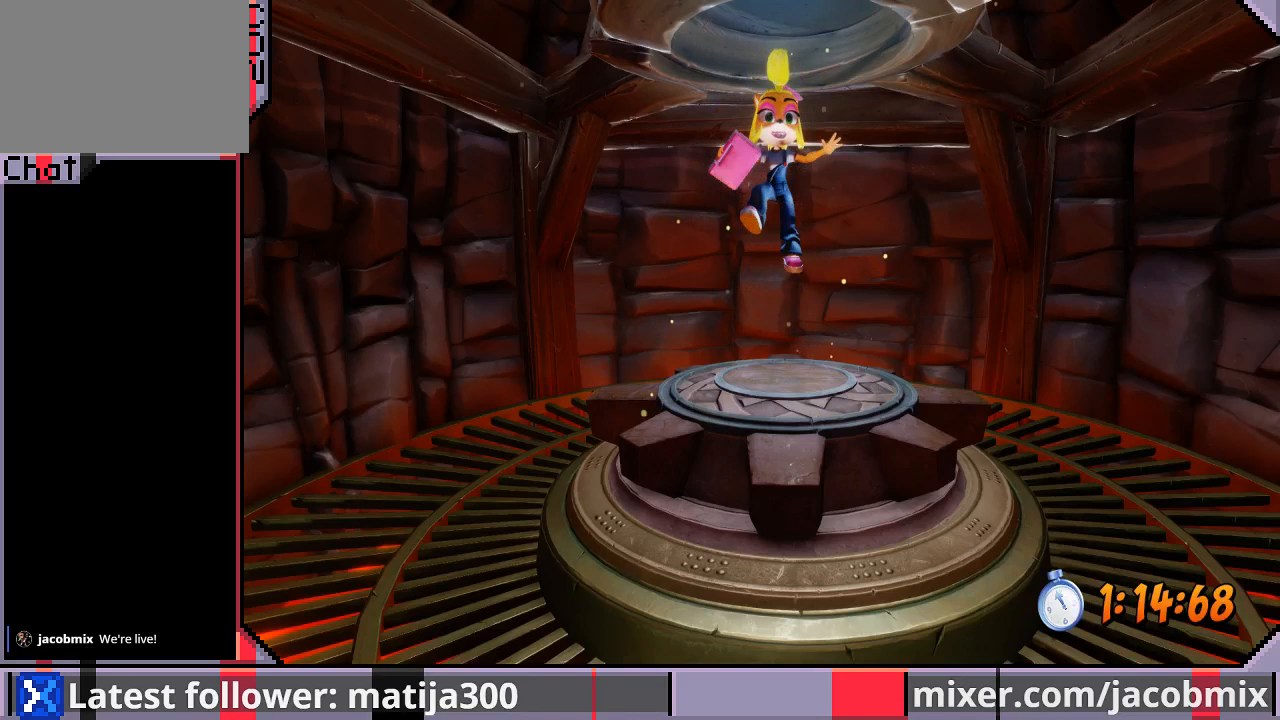
{"buttons": [], "left_stick": "center", "right_stick": "center", "events": []}
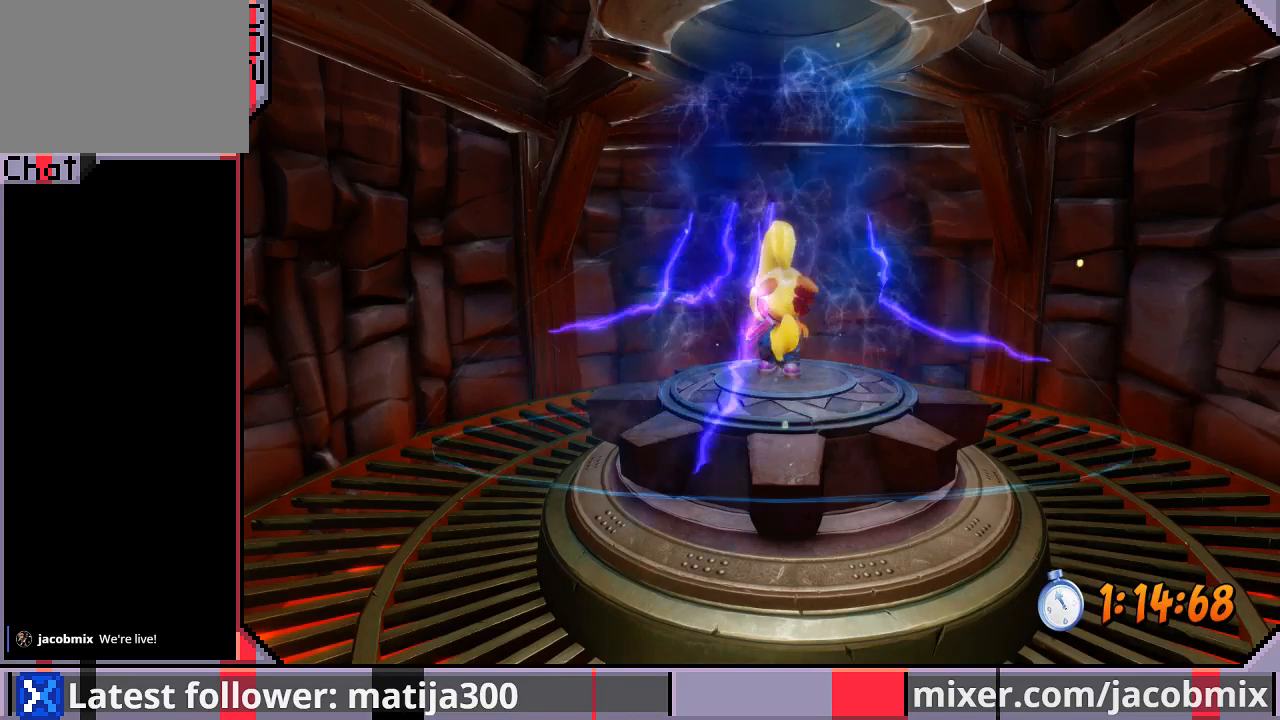
{"buttons": [], "left_stick": "center", "right_stick": "center", "events": []}
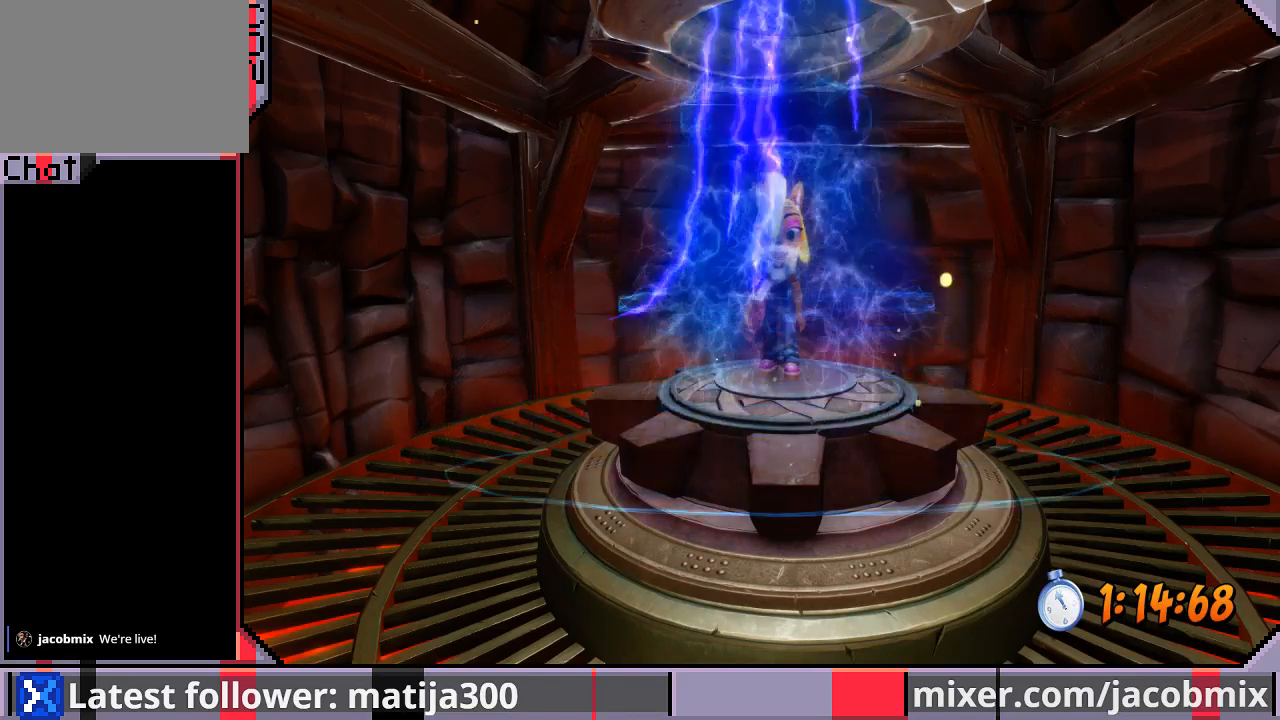
{"buttons": [], "left_stick": "center", "right_stick": "center", "events": []}
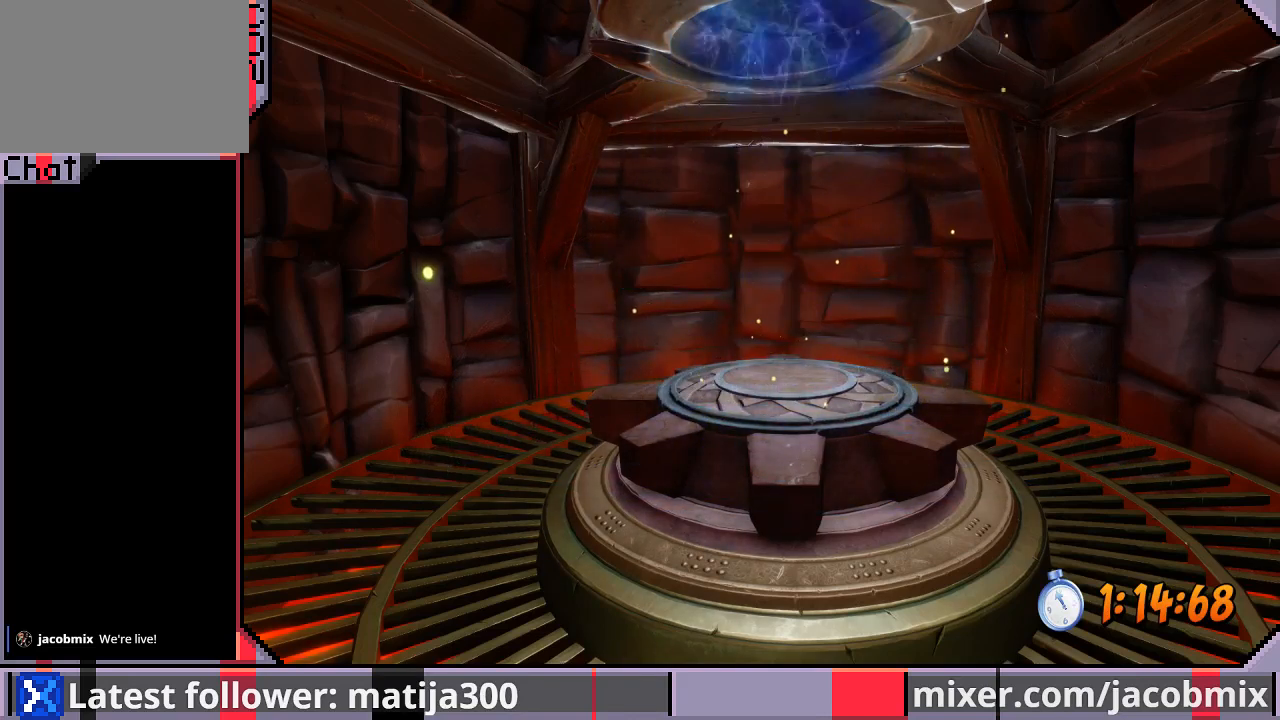
{"buttons": [], "left_stick": "center", "right_stick": "center", "events": []}
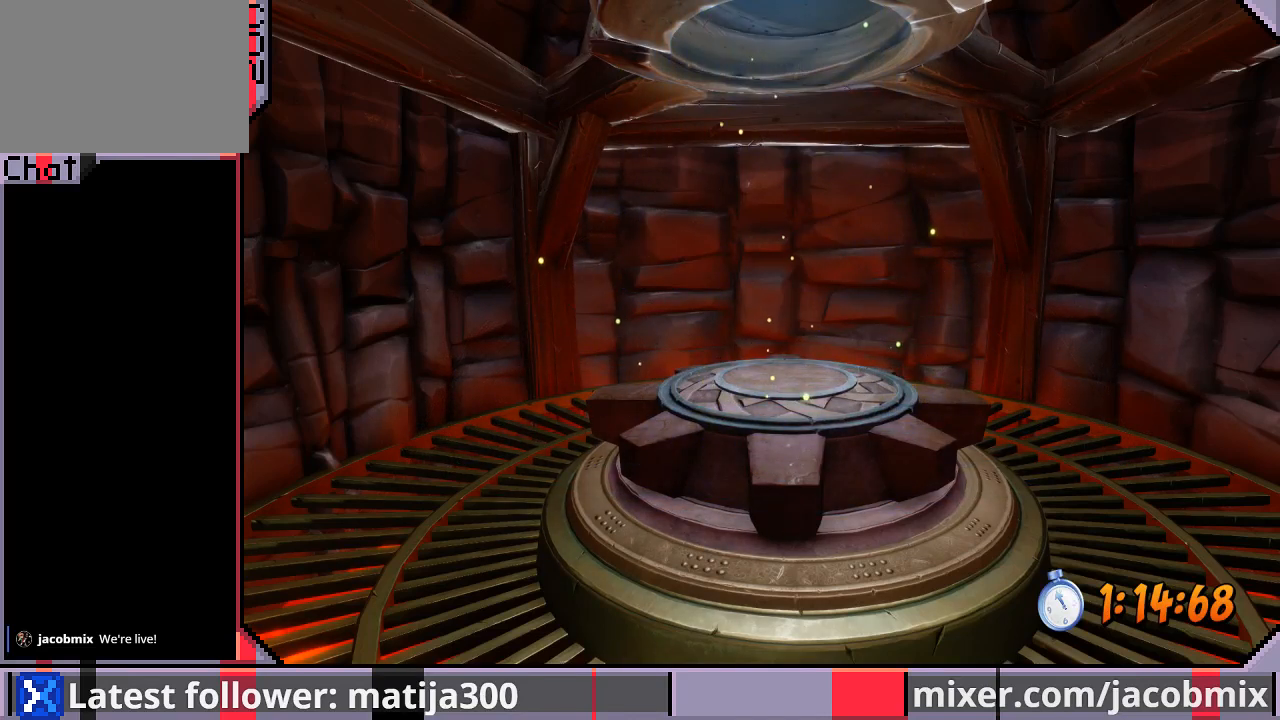
{"buttons": [], "left_stick": "center", "right_stick": "center", "events": []}
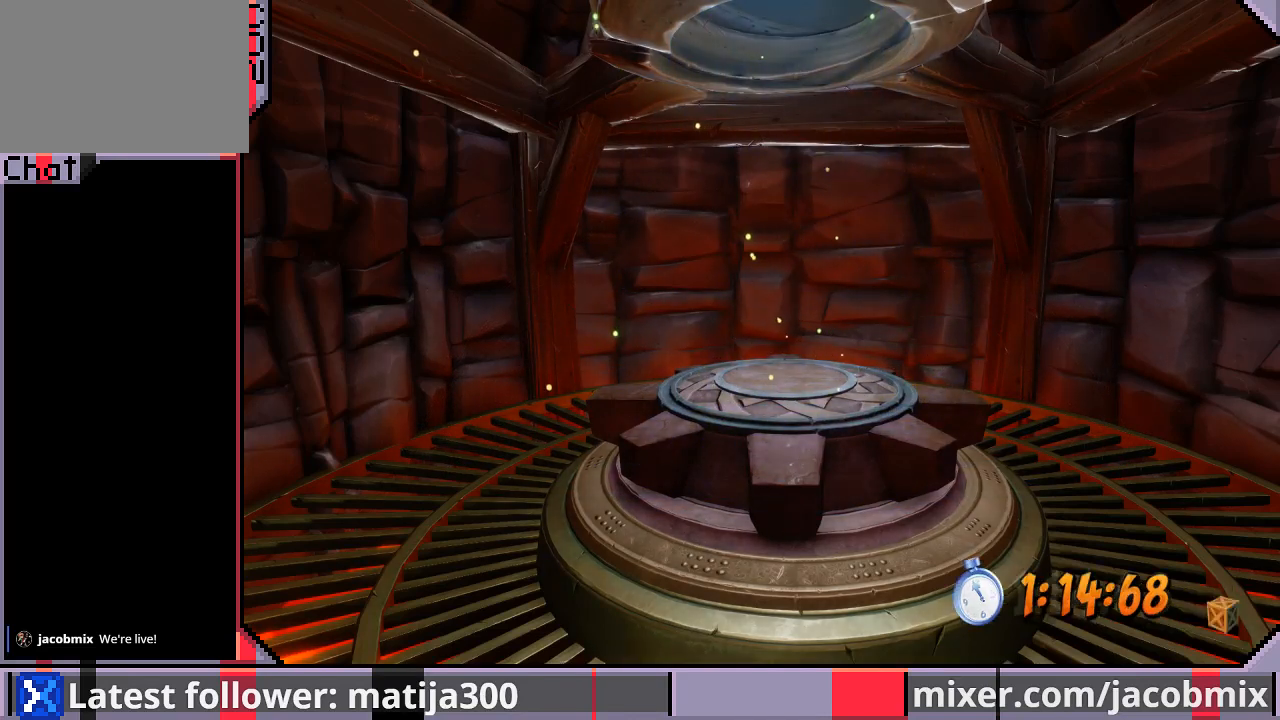
{"buttons": [], "left_stick": "center", "right_stick": "center", "events": []}
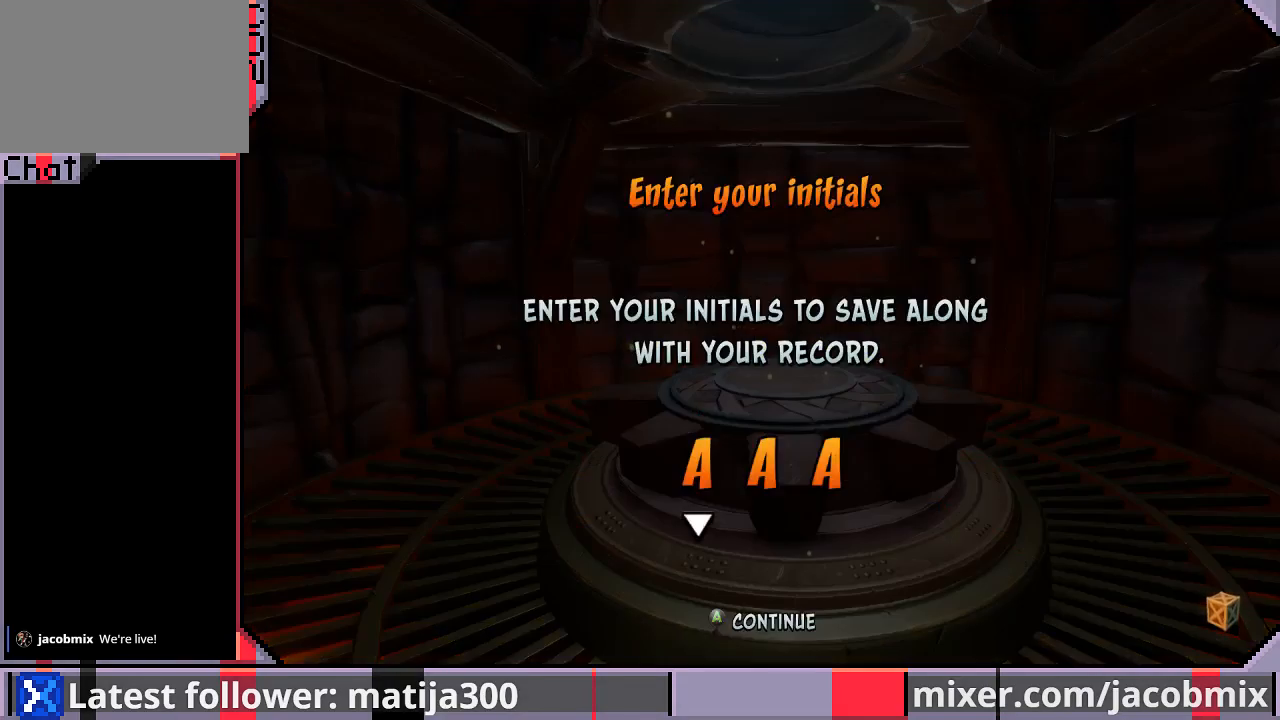
{"buttons": [], "left_stick": "center", "right_stick": "center", "events": []}
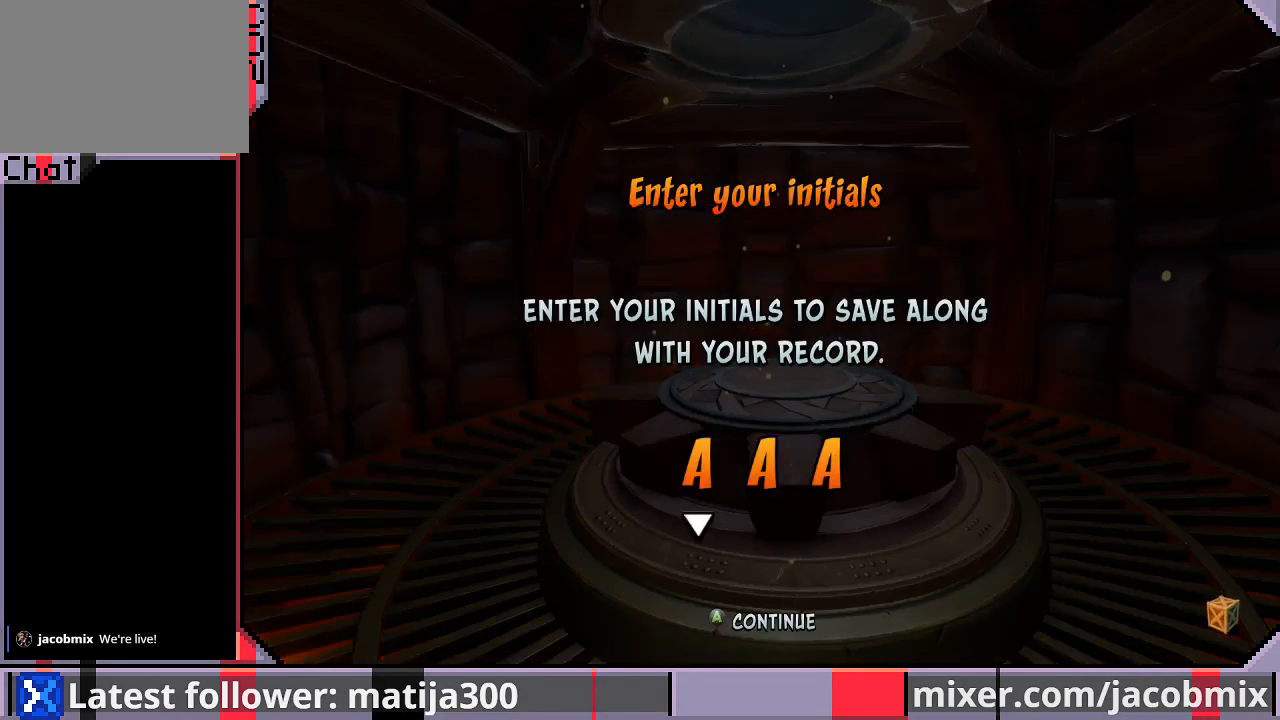
{"buttons": [], "left_stick": "center", "right_stick": "center", "events": []}
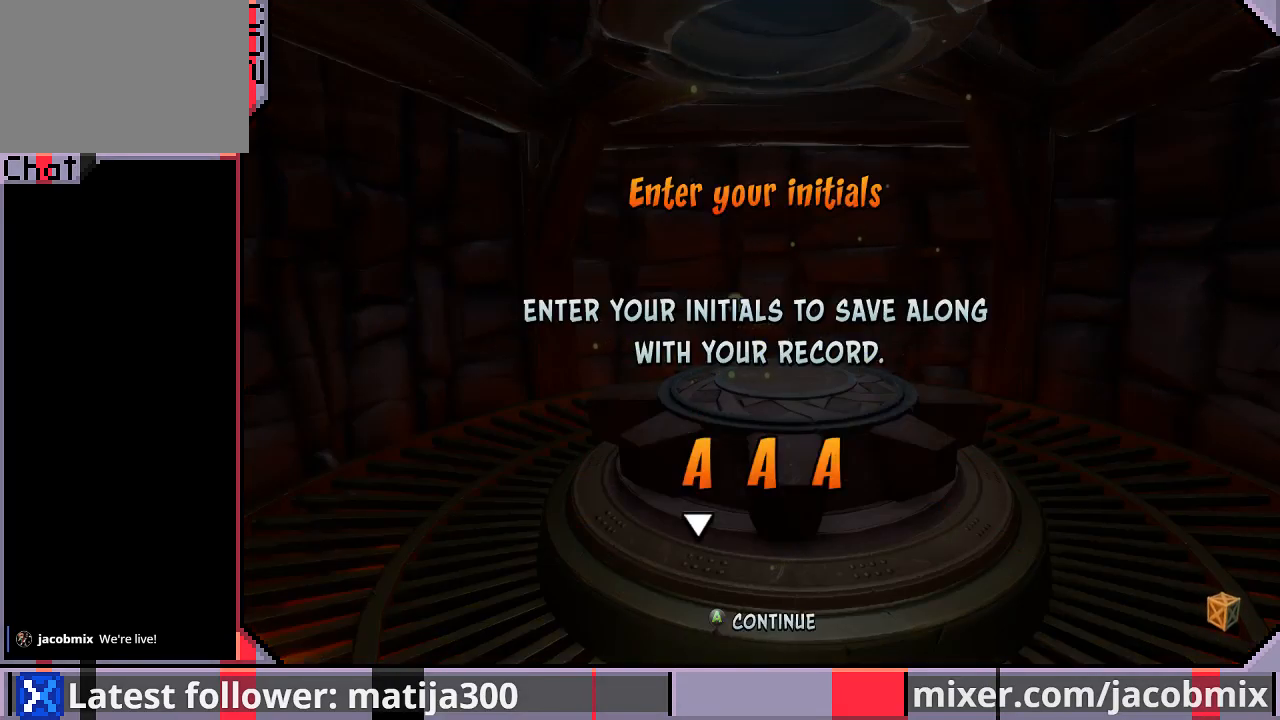
{"buttons": [], "left_stick": "center", "right_stick": "center", "events": [[33, "DPAD_DOWN", "down"], [133, "DPAD_DOWN", "up"], [233, "DPAD_DOWN", "down"], [300, "DPAD_DOWN", "up"], [367, "DPAD_DOWN", "down"], [500, "DPAD_DOWN", "up"]]}
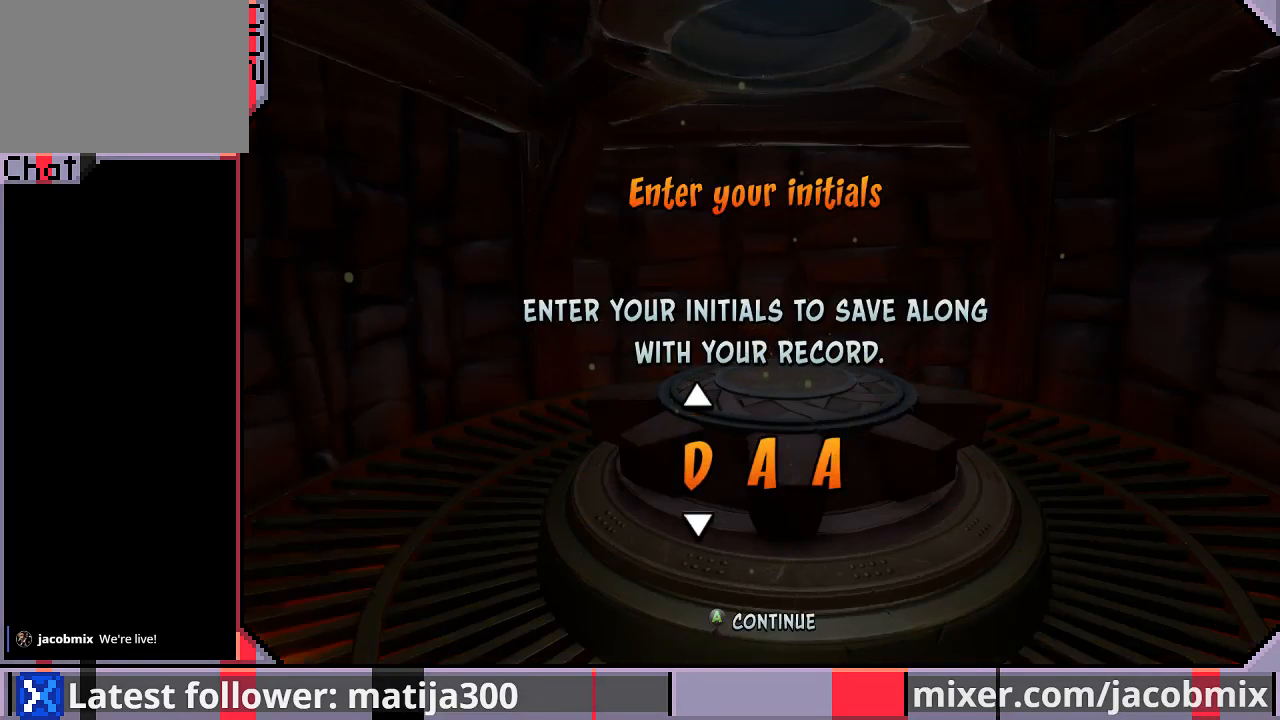
{"buttons": ["DPAD_DOWN"], "left_stick": "center", "right_stick": "center", "events": [[33, "DPAD_DOWN", "down"], [167, "DPAD_DOWN", "up"], [233, "DPAD_DOWN", "down"], [367, "DPAD_DOWN", "up"], [433, "DPAD_DOWN", "down"]]}
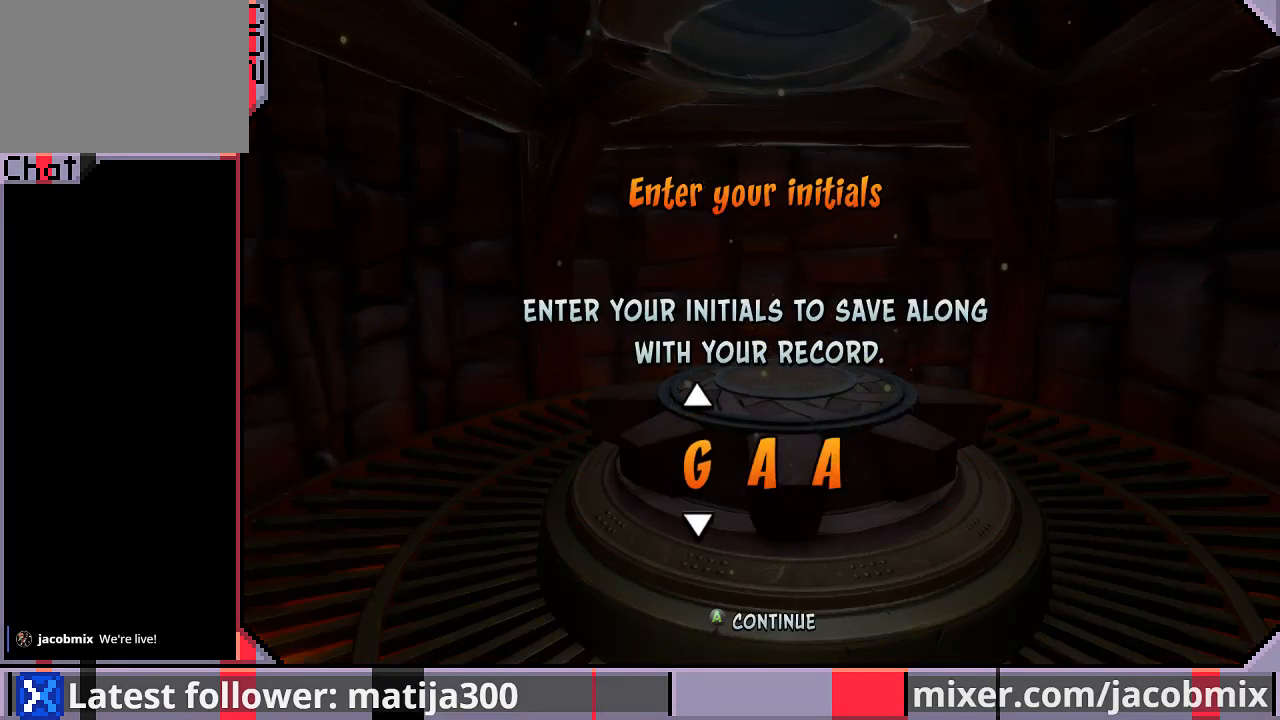
{"buttons": ["DPAD_DOWN"], "left_stick": "center", "right_stick": "center", "events": [[100, "DPAD_DOWN", "up"], [133, "DPAD_DOWN", "down"], [267, "DPAD_DOWN", "up"], [467, "DPAD_DOWN", "down"]]}
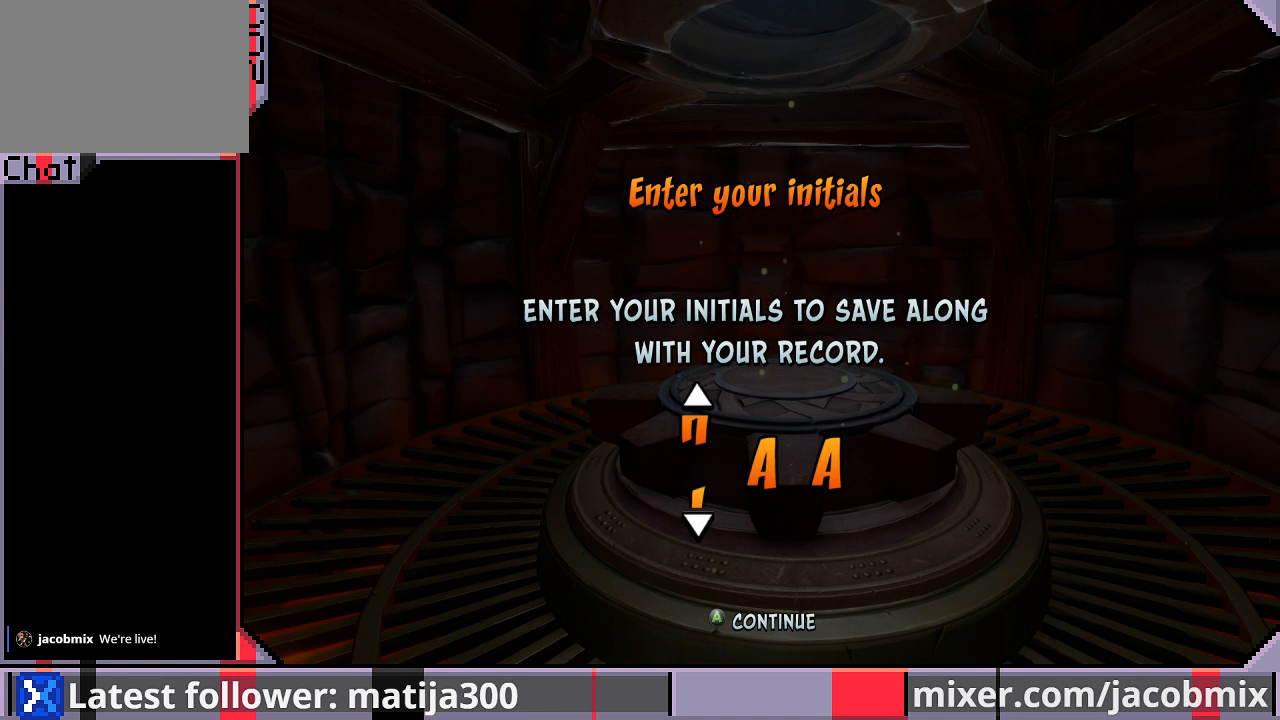
{"buttons": [], "left_stick": "center", "right_stick": "center", "events": [[100, "DPAD_DOWN", "up"], [333, "DPAD_DOWN", "down"], [433, "DPAD_DOWN", "up"]]}
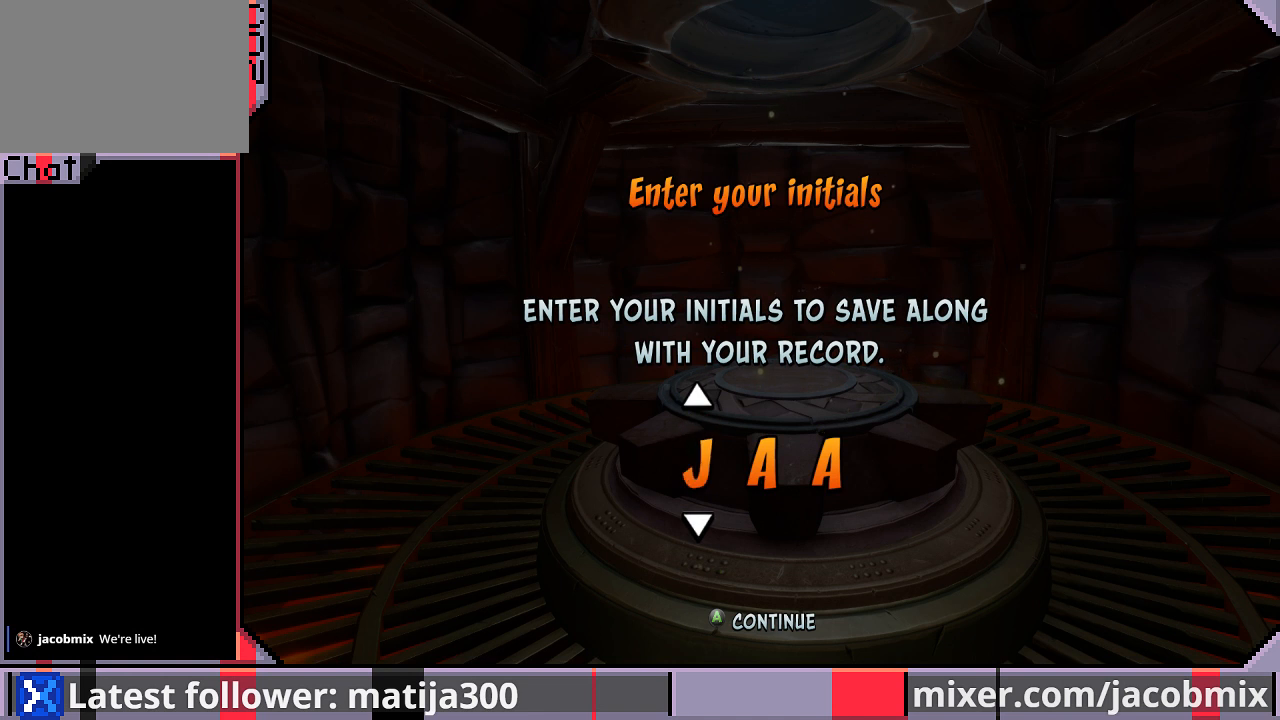
{"buttons": ["DPAD_DOWN"], "left_stick": "center", "right_stick": "center", "events": [[67, "DPAD_RIGHT", "down"], [200, "DPAD_RIGHT", "up"], [267, "DPAD_RIGHT", "down"], [333, "DPAD_RIGHT", "up"], [433, "DPAD_DOWN", "down"]]}
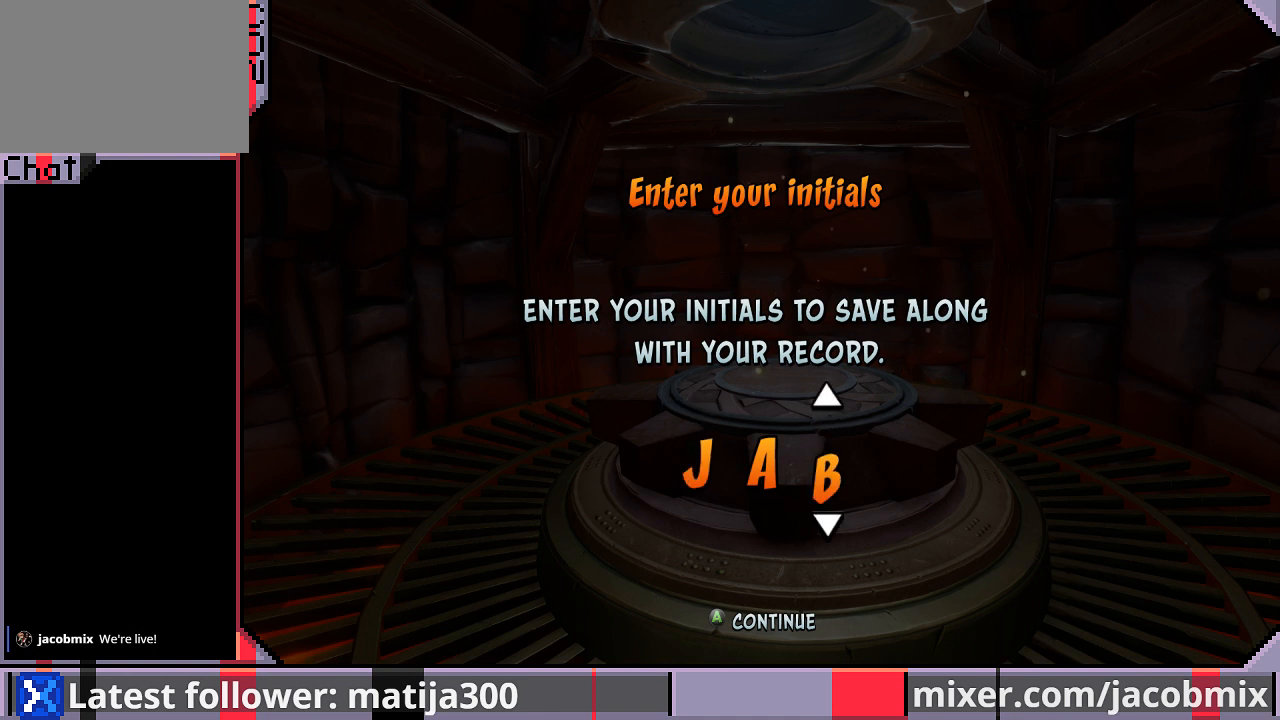
{"buttons": [], "left_stick": "center", "right_stick": "center", "events": [[33, "DPAD_DOWN", "up"], [100, "DPAD_DOWN", "down"], [200, "DPAD_DOWN", "up"]]}
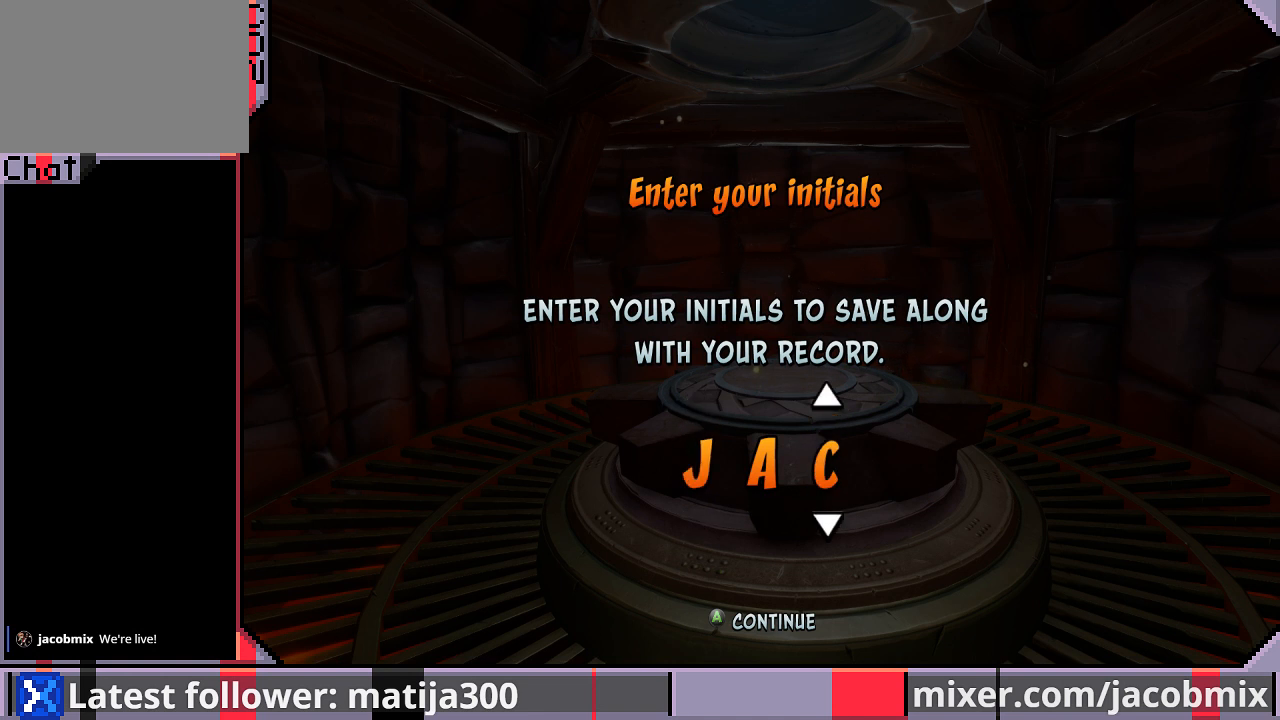
{"buttons": [], "left_stick": "center", "right_stick": "center", "events": [[67, "CROSS", "down"], [200, "CROSS", "up"]]}
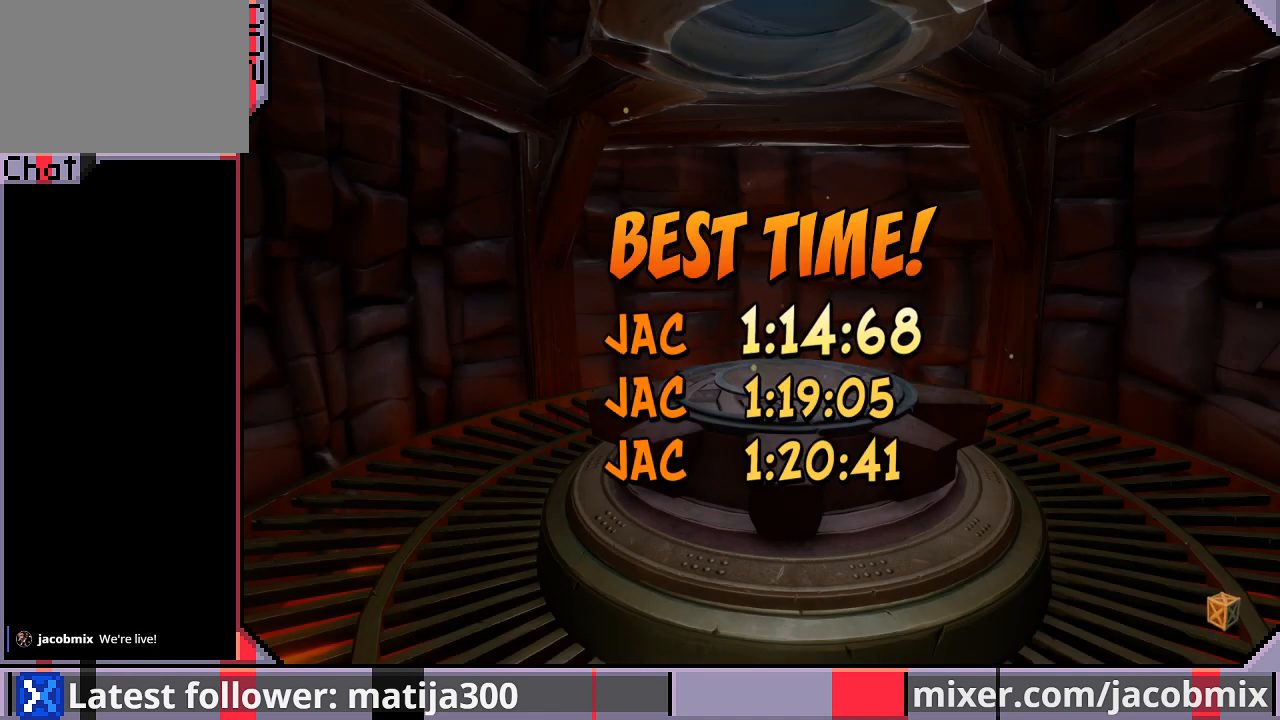
{"buttons": [], "left_stick": "center", "right_stick": "center", "events": []}
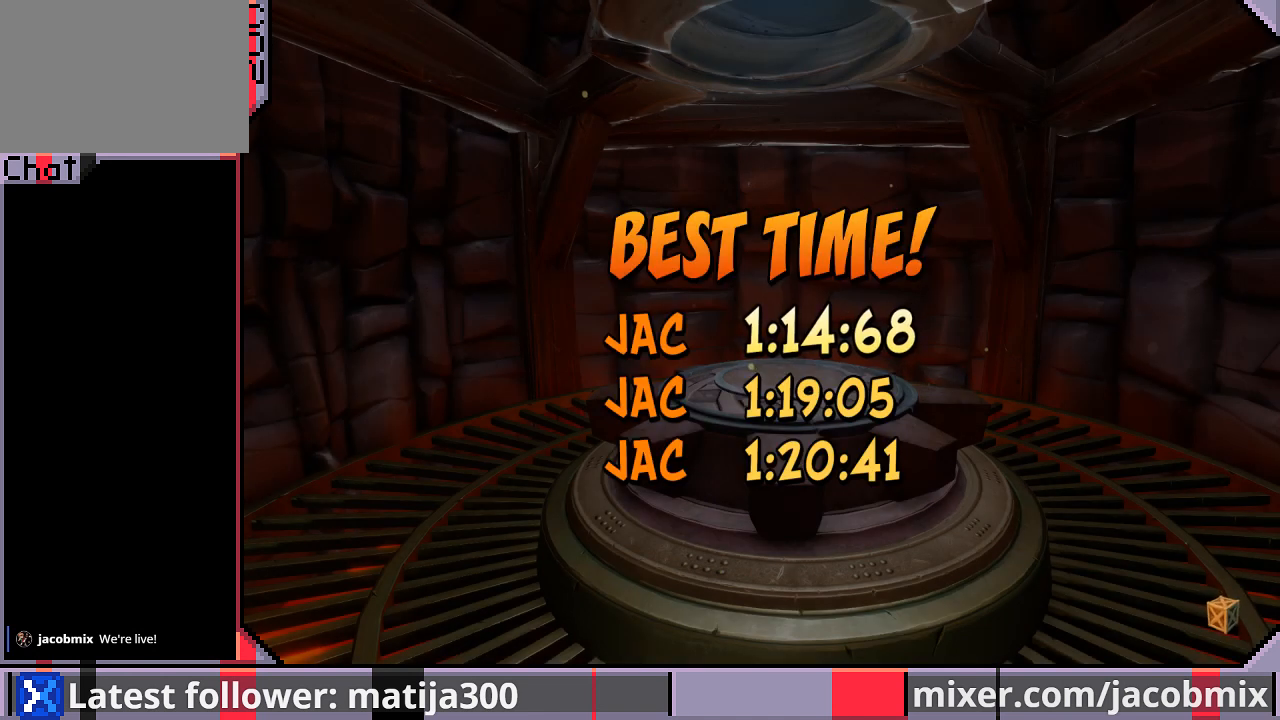
{"buttons": [], "left_stick": "center", "right_stick": "center", "events": []}
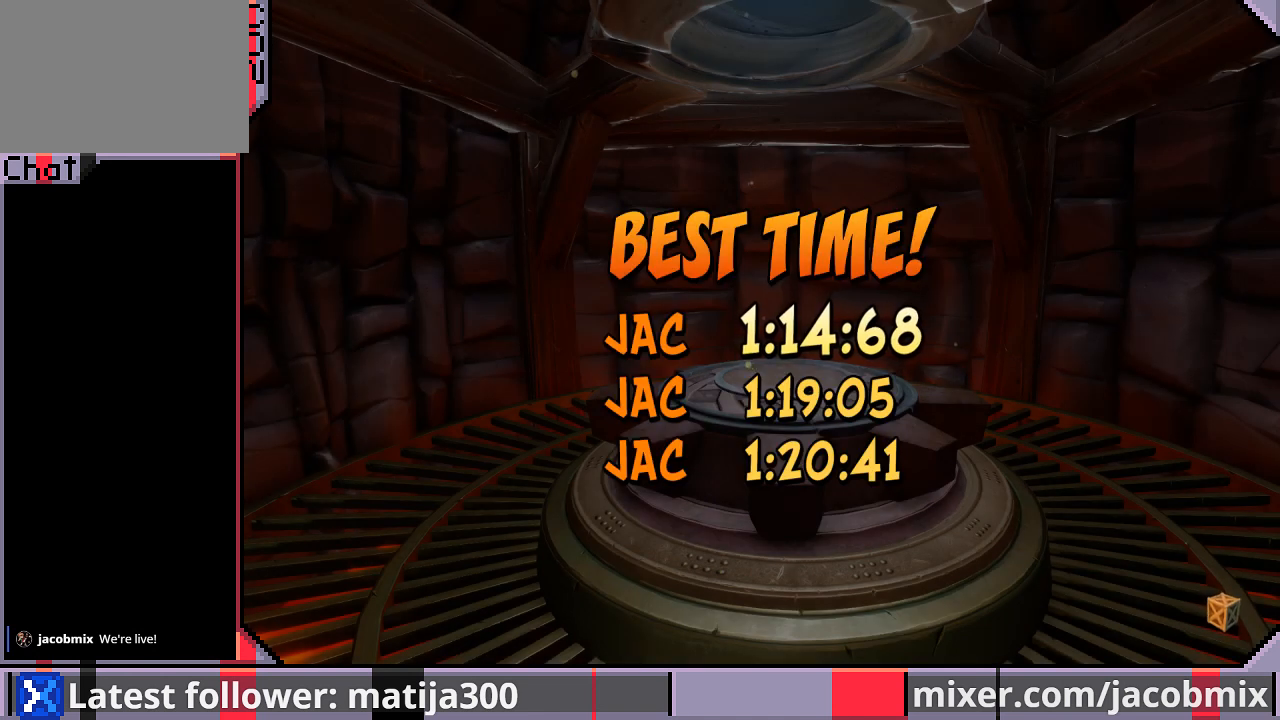
{"buttons": [], "left_stick": "center", "right_stick": "center", "events": []}
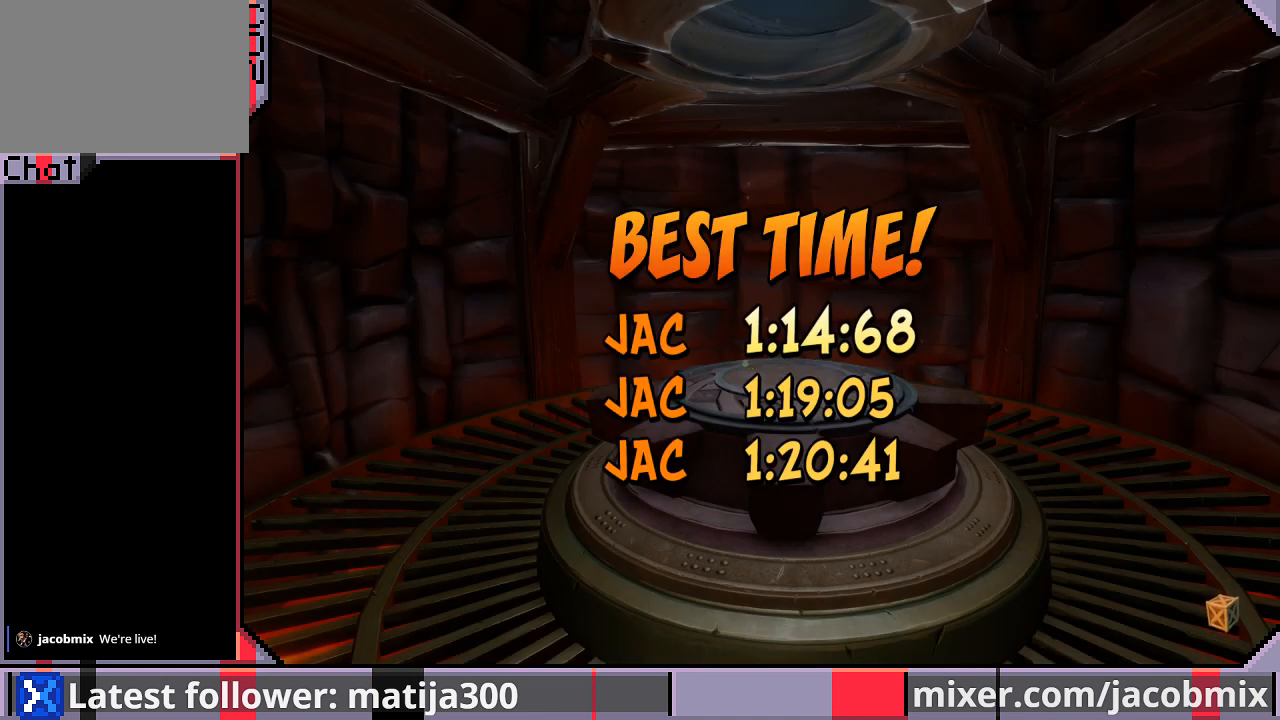
{"buttons": [], "left_stick": "center", "right_stick": "center", "events": []}
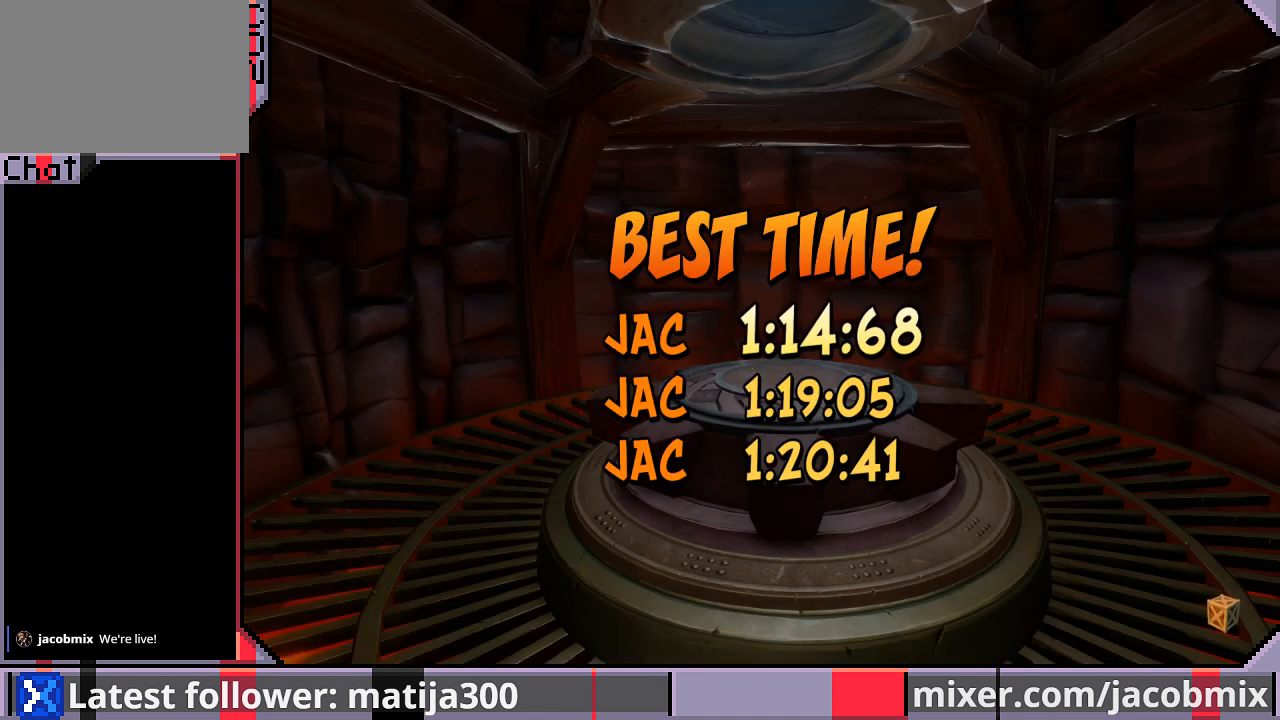
{"buttons": [], "left_stick": "center", "right_stick": "center", "events": []}
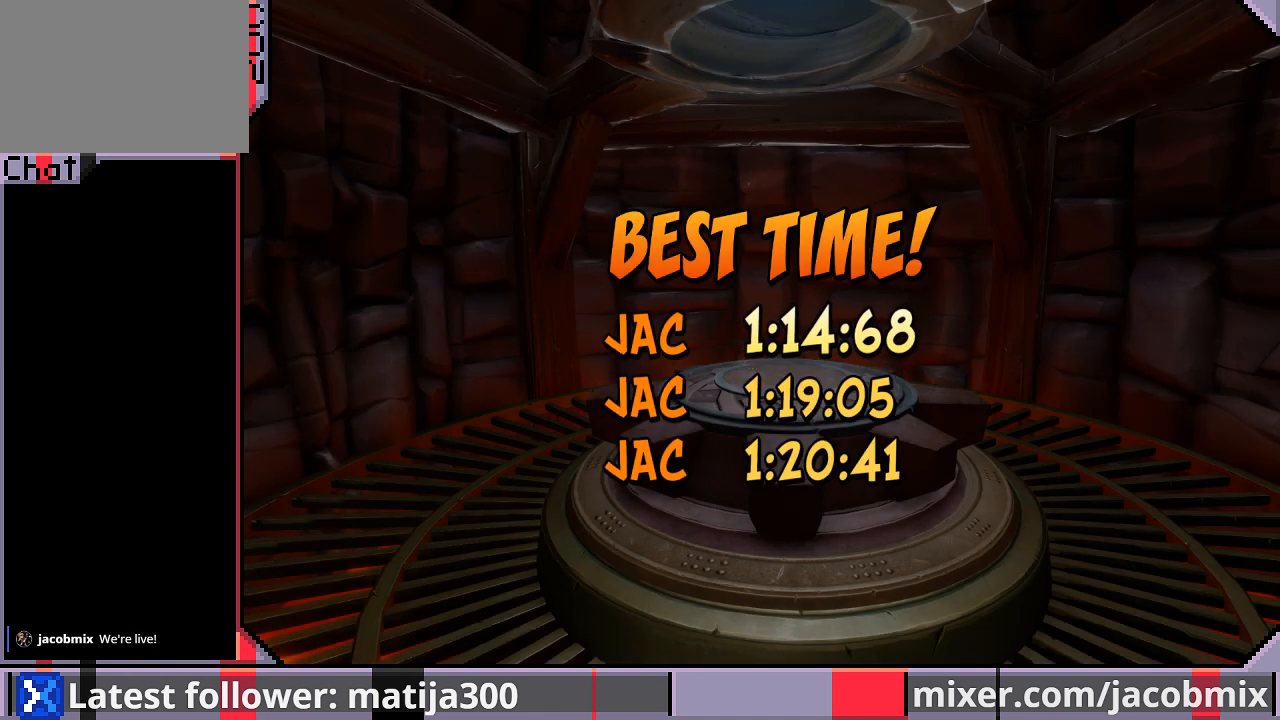
{"buttons": [], "left_stick": "center", "right_stick": "center", "events": []}
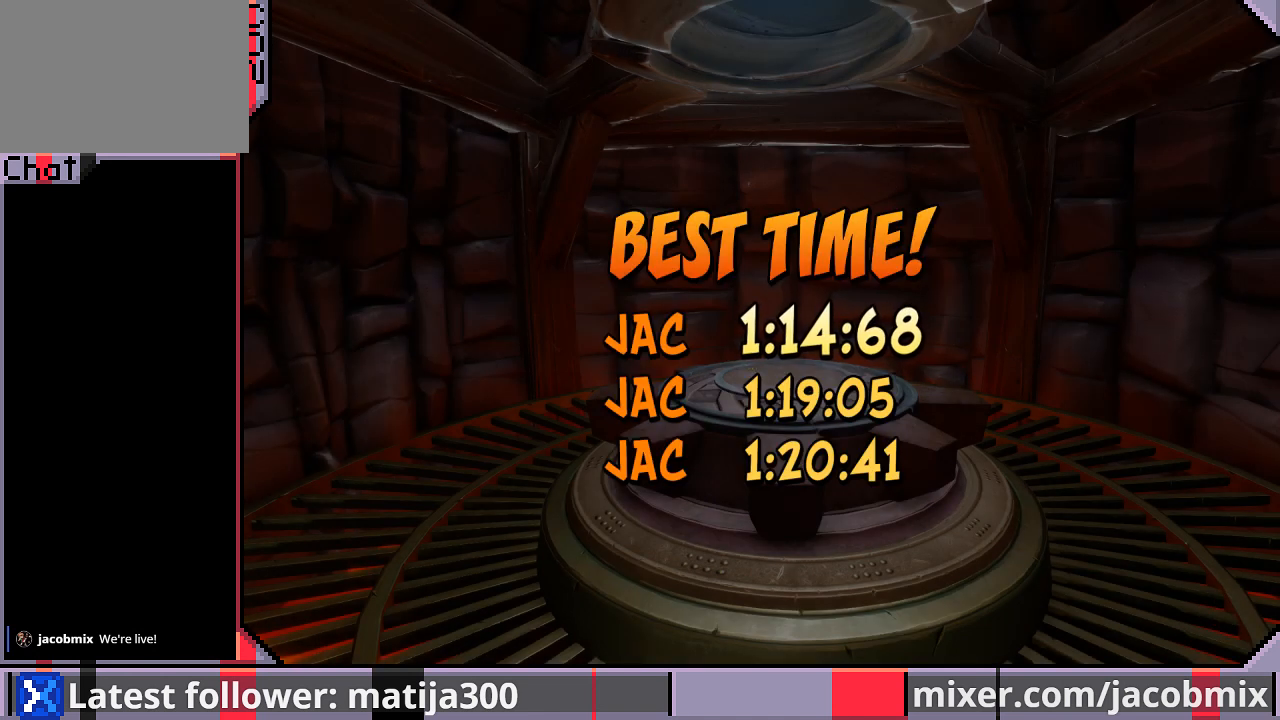
{"buttons": [], "left_stick": "center", "right_stick": "center", "events": []}
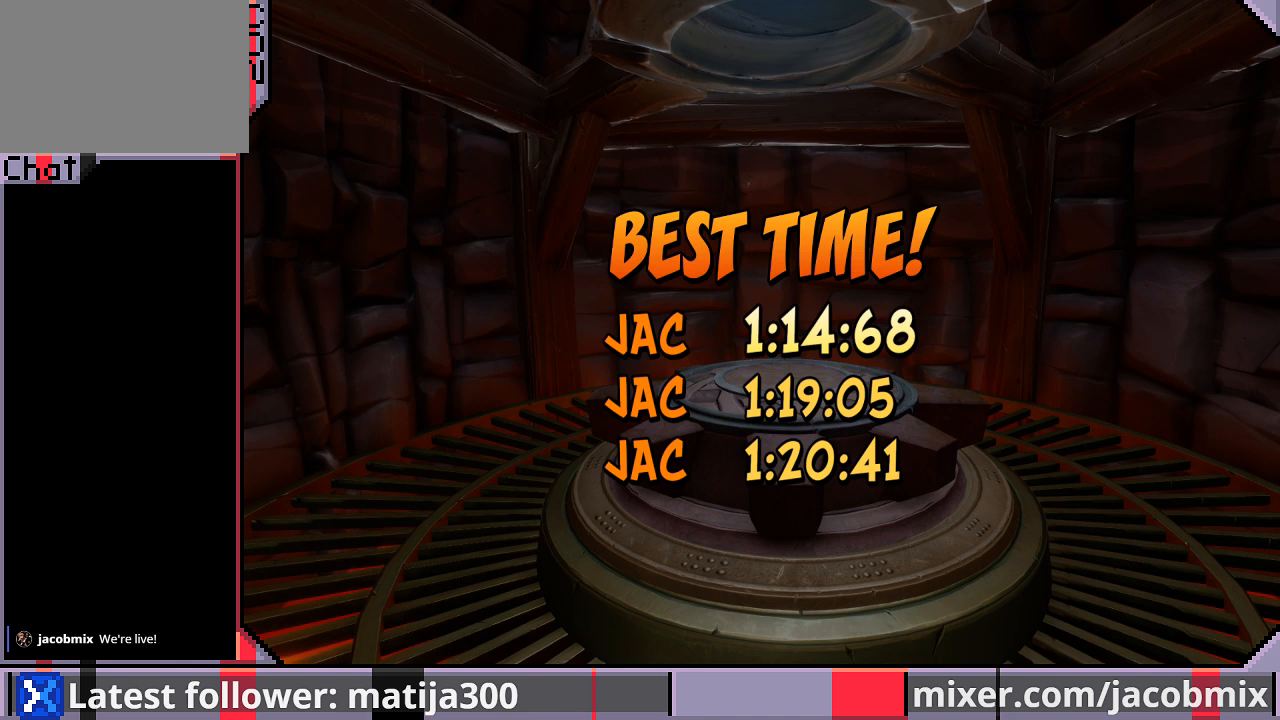
{"buttons": [], "left_stick": "center", "right_stick": "center", "events": []}
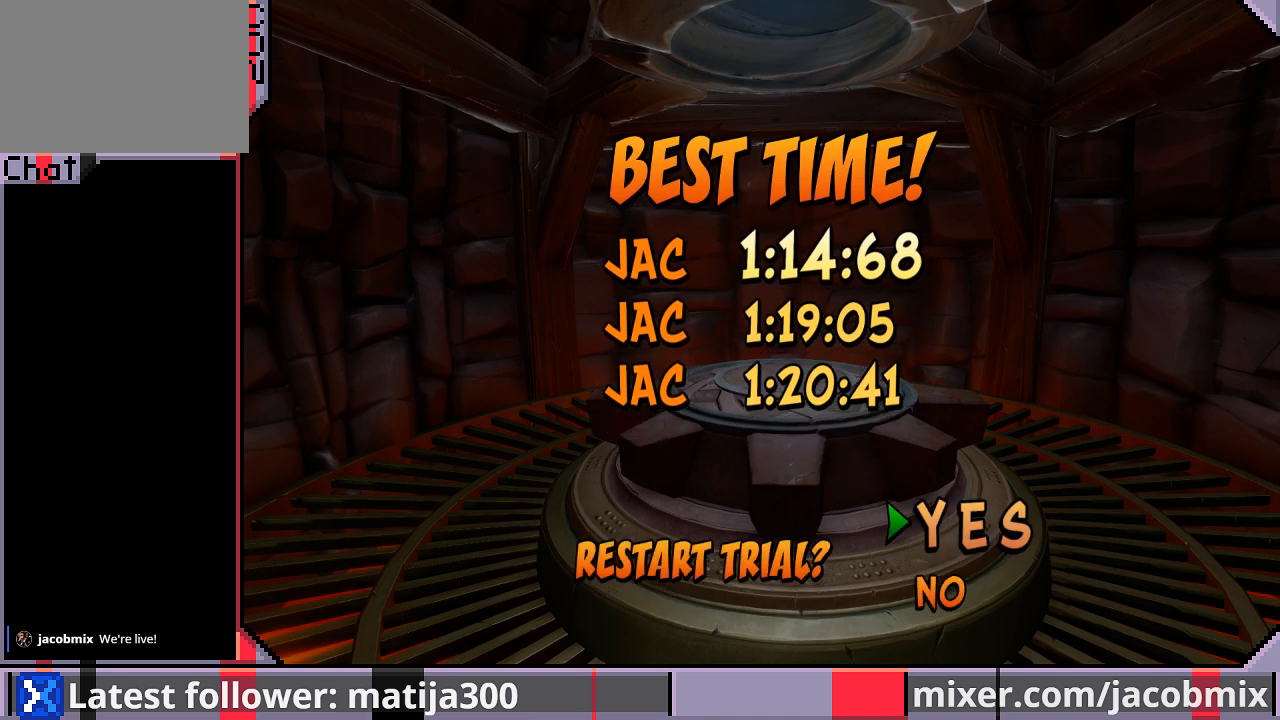
{"buttons": [], "left_stick": "center", "right_stick": "center", "events": []}
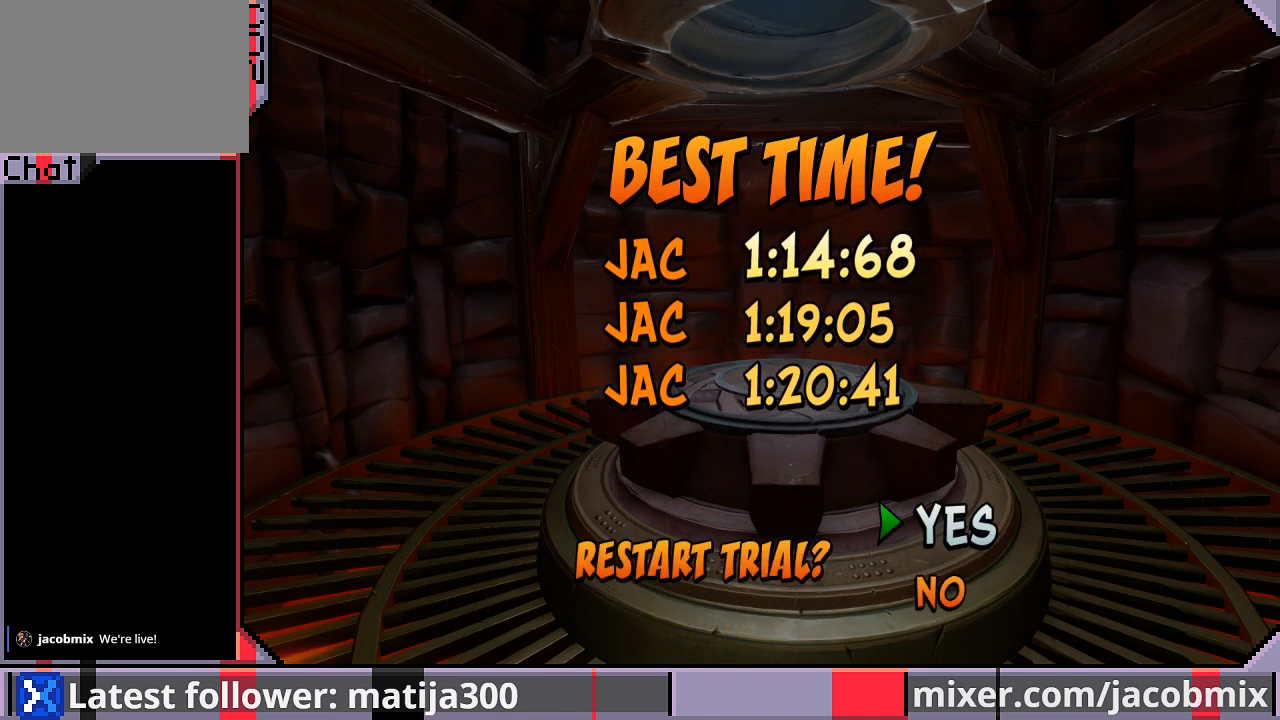
{"buttons": [], "left_stick": "center", "right_stick": "center", "events": [[100, "DPAD_DOWN", "down"], [200, "DPAD_DOWN", "up"]]}
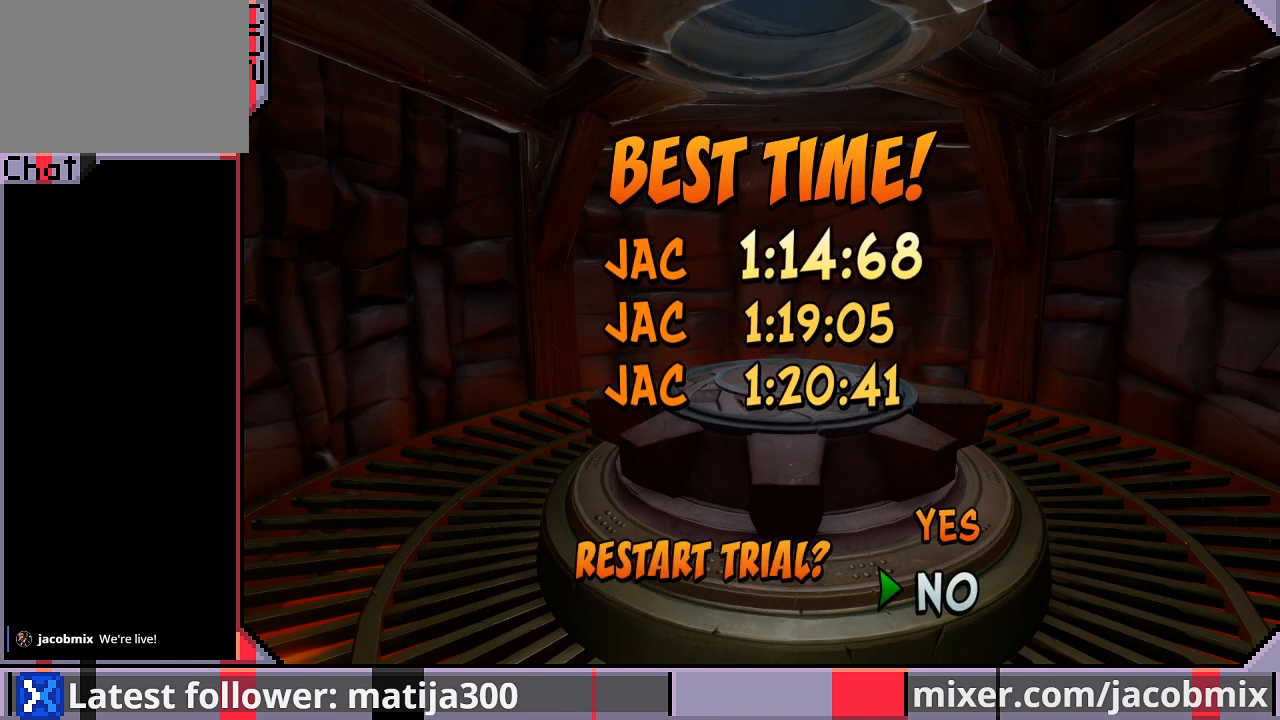
{"buttons": [], "left_stick": "center", "right_stick": "center", "events": [[33, "CROSS", "down"], [133, "CROSS", "up"]]}